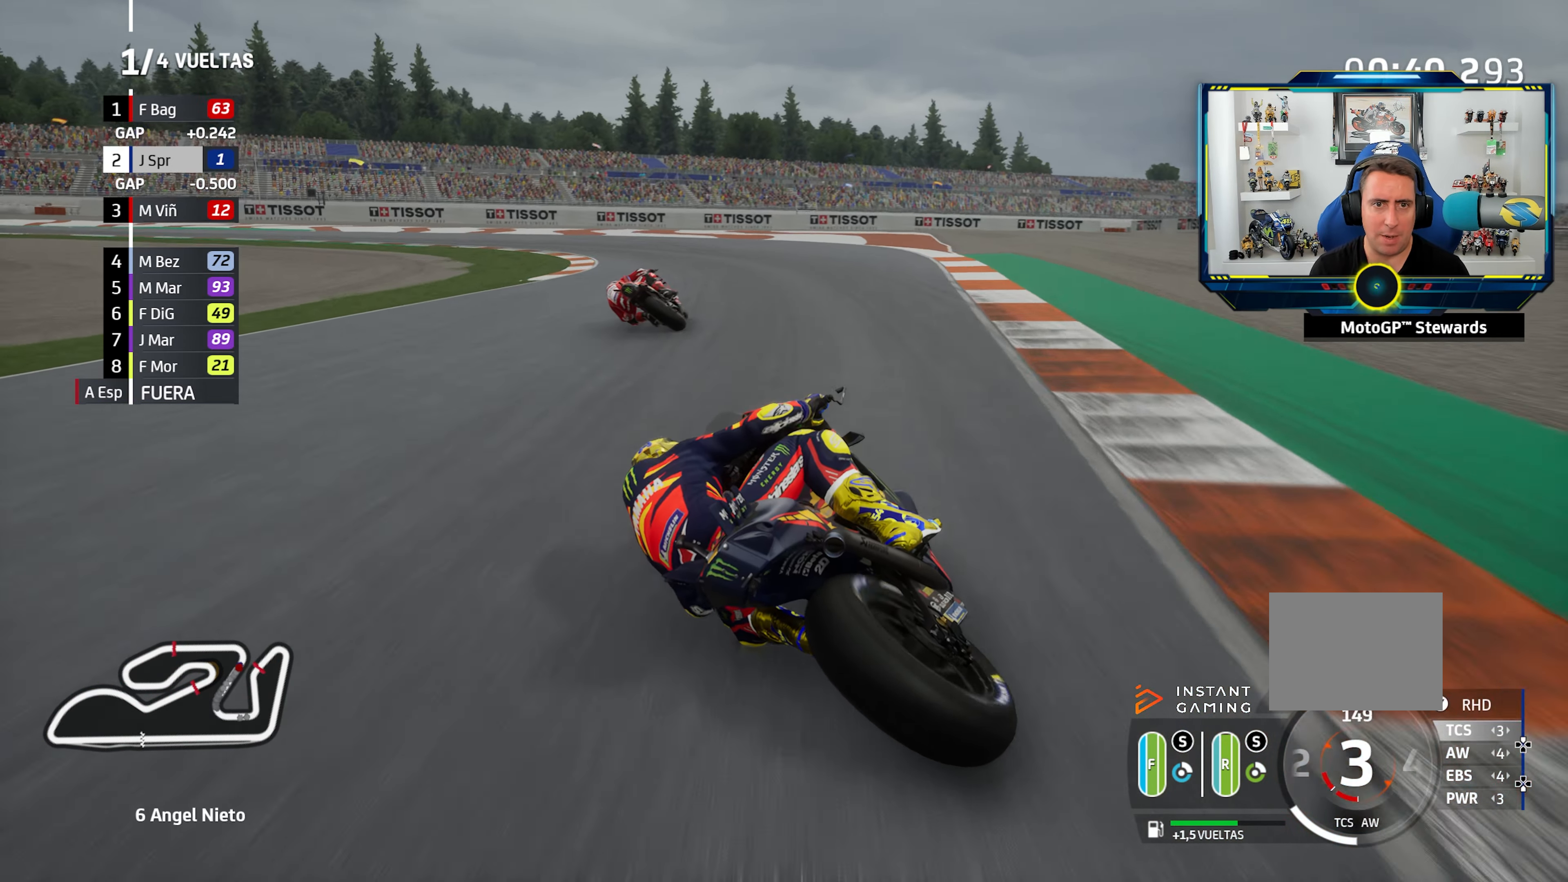
Gameplay with a controller (PlayStation layout); each line is a JSON object with the inputs held at the frame after it. "events" lists button and stick changes between this image and that frame as [ms after this image, input, new state], when the widget could be followed in between. Not read: R2.
{"buttons": ["CROSS", "L2"], "left_stick": "left", "right_stick": "center", "events": [[83, "CROSS", "down"], [83, "SQUARE", "down"], [183, "SQUARE", "up"], [200, "CROSS", "up"], [284, "CROSS", "down"], [400, "CROSS", "up"], [467, "CROSS", "down"]]}
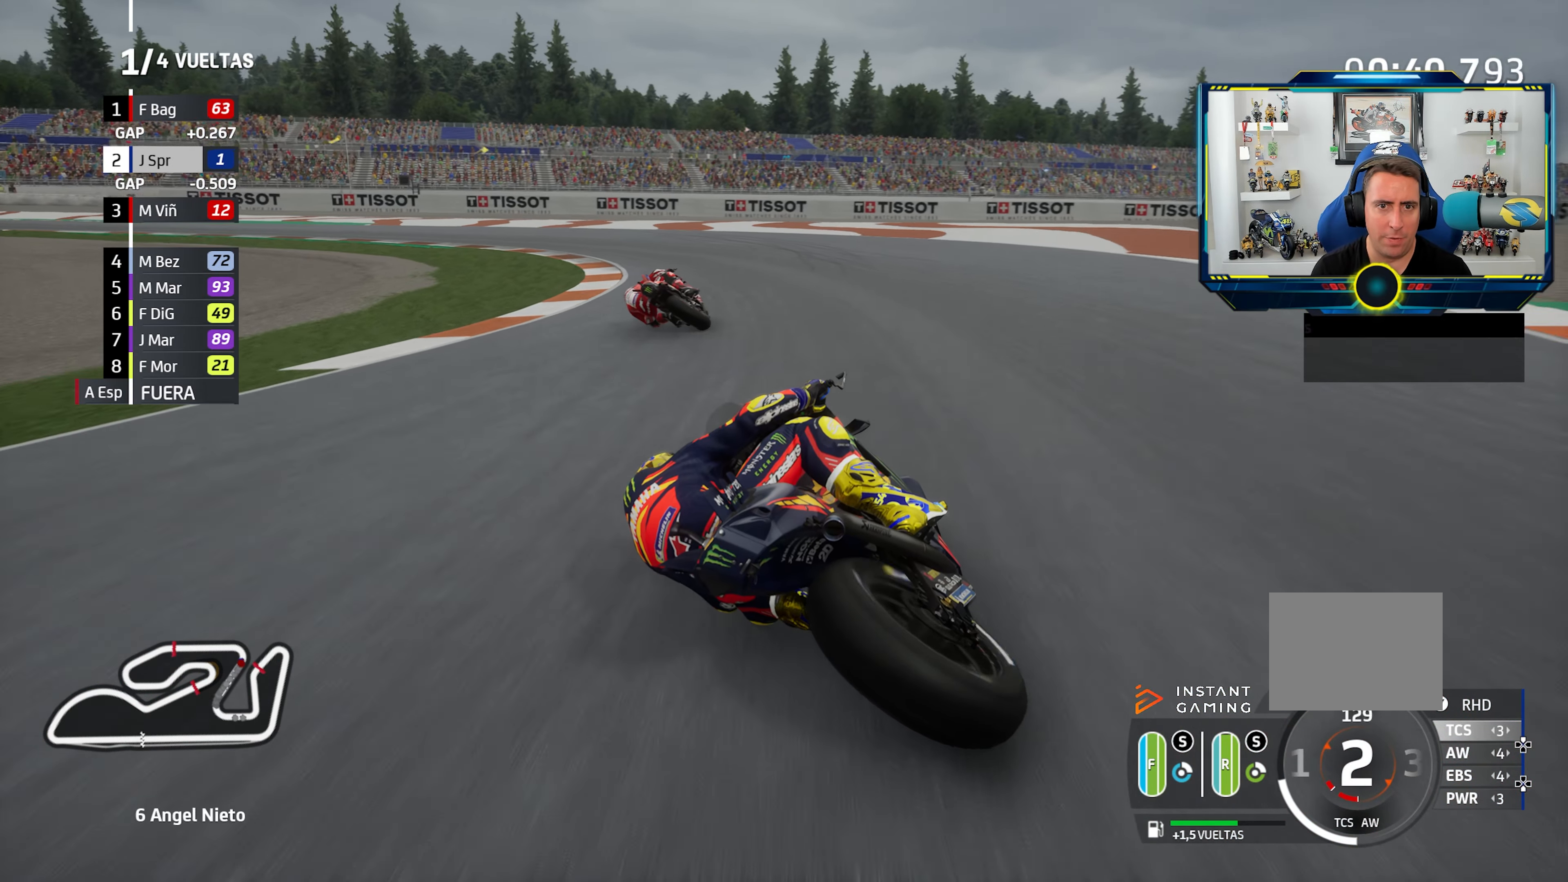
{"buttons": ["L2"], "left_stick": "left", "right_stick": "center", "events": [[100, "CROSS", "up"], [184, "CROSS", "down"], [301, "CROSS", "up"], [367, "CROSS", "down"], [484, "CROSS", "up"]]}
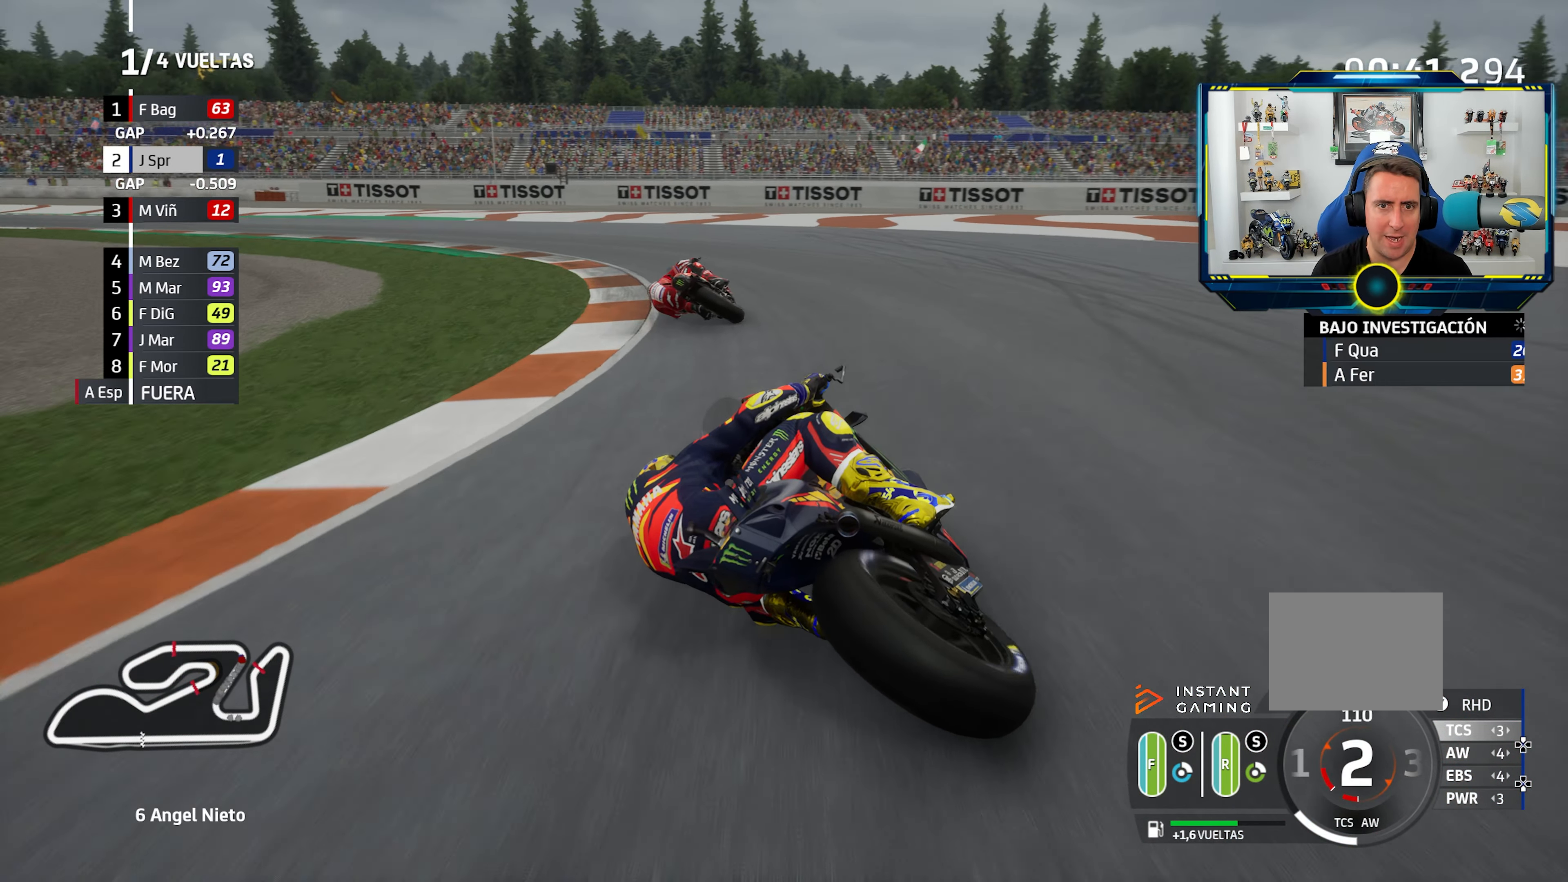
{"buttons": ["CROSS", "L2"], "left_stick": "left", "right_stick": "center", "events": [[67, "CROSS", "down"], [167, "CROSS", "up"], [250, "CROSS", "down"], [350, "CROSS", "up"], [416, "CROSS", "down"]]}
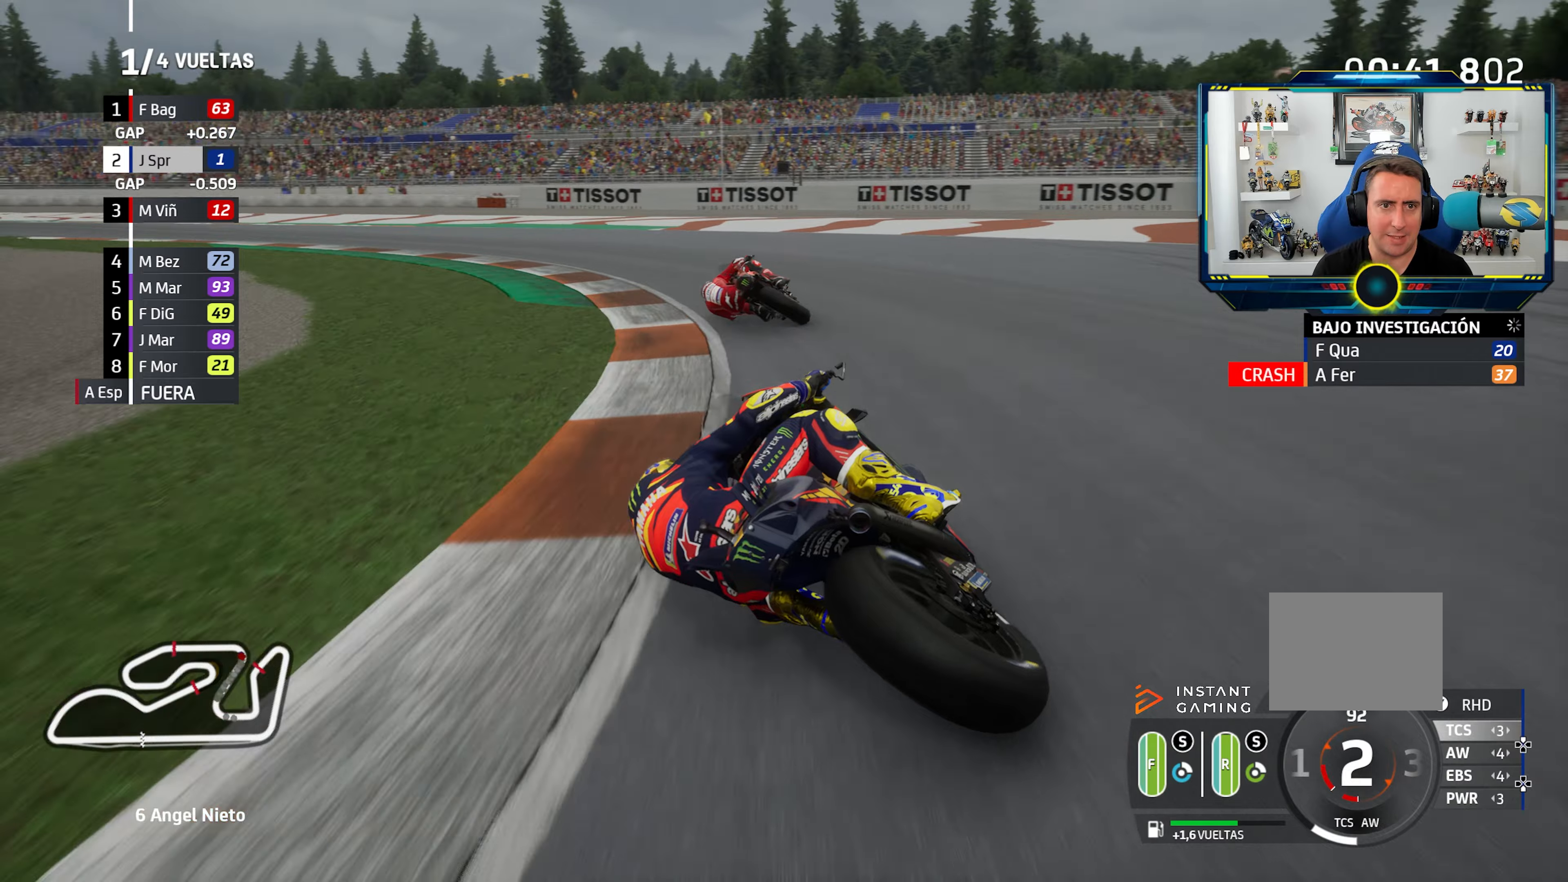
{"buttons": [], "left_stick": "left", "right_stick": "center", "events": [[33, "CROSS", "up"], [150, "L2", "up"]]}
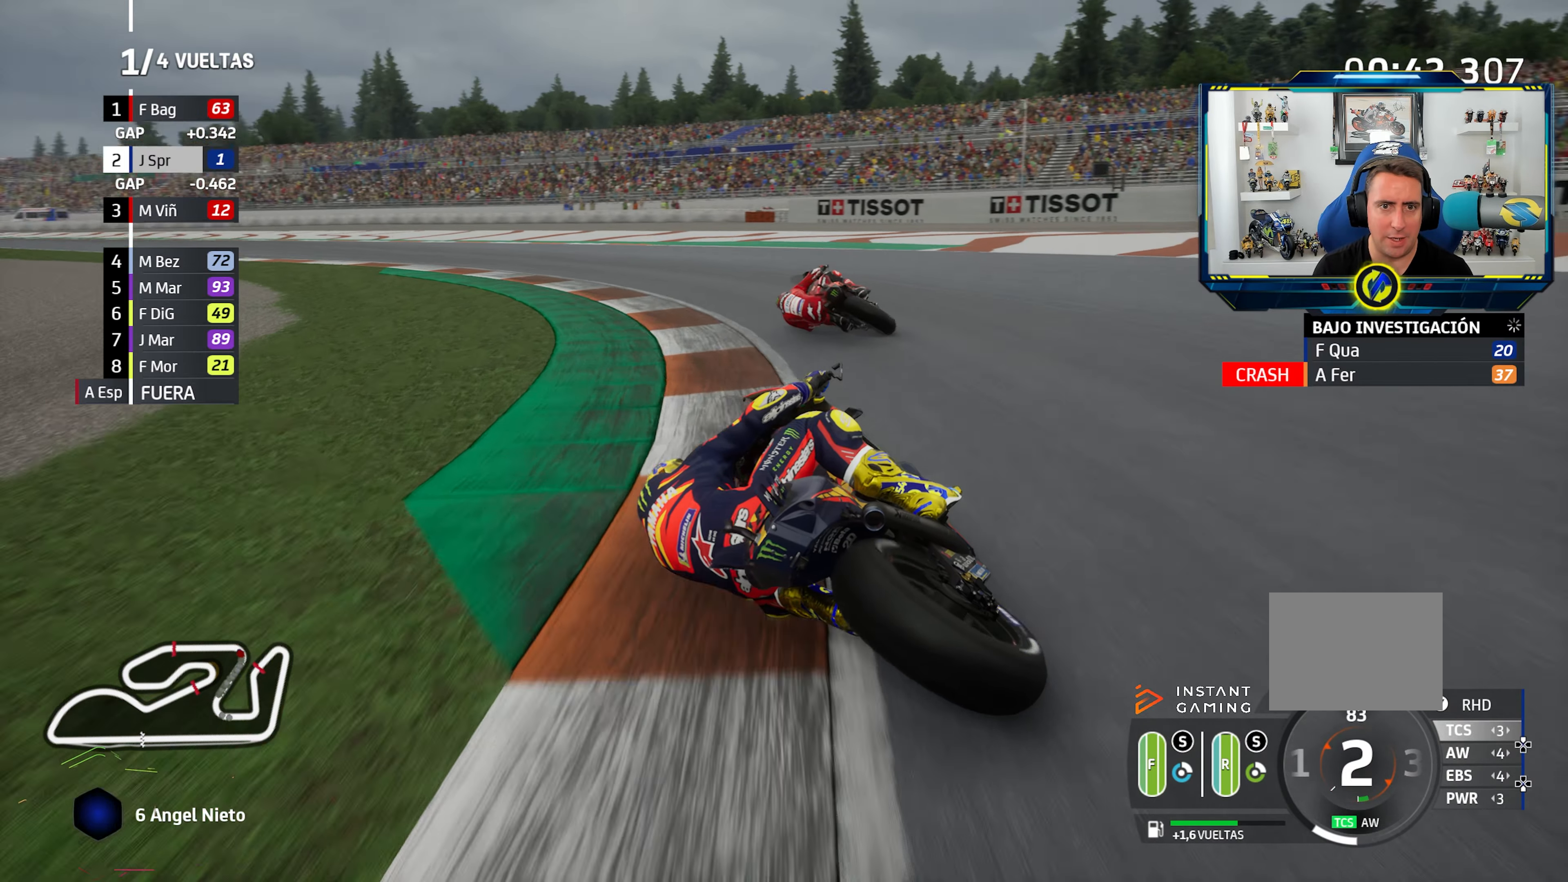
{"buttons": [], "left_stick": "left", "right_stick": "center", "events": []}
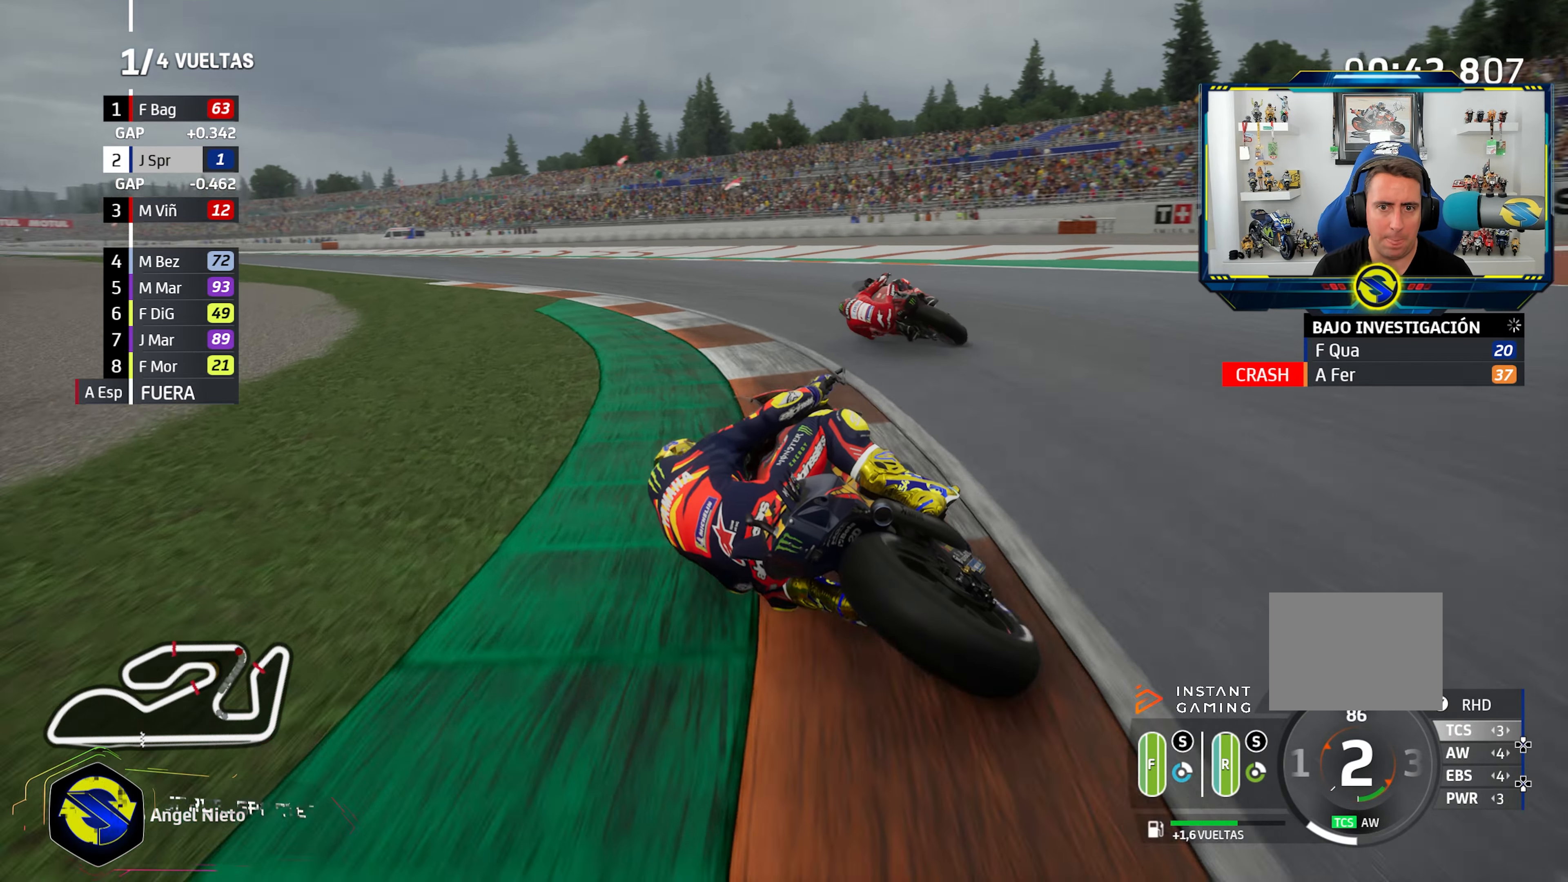
{"buttons": [], "left_stick": "left", "right_stick": "center", "events": []}